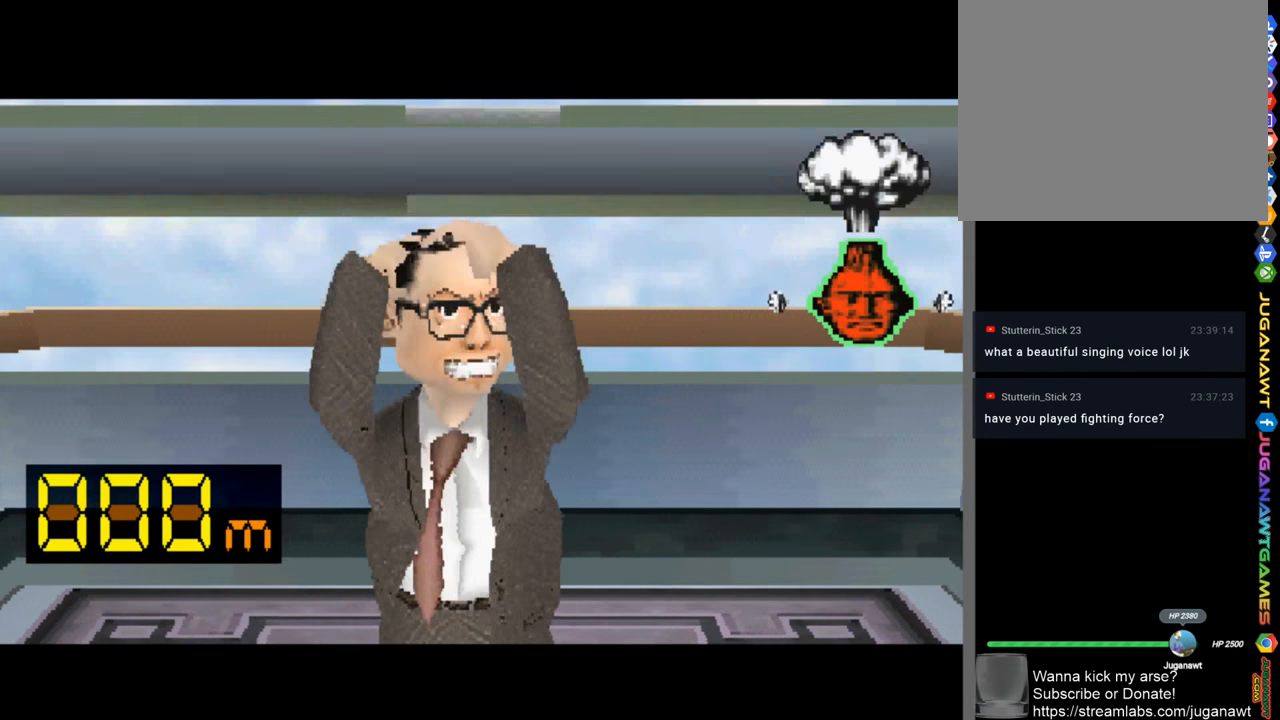
Gameplay with a controller (PlayStation layout); each line is a JSON object with the inputs held at the frame after it. "events" lists button and stick changes between this image and that frame as [ms after this image, input, new state], when the widget could be followed in between.
{"buttons": ["CROSS", "SQUARE"], "left_stick": "center", "right_stick": "center", "events": [[200, "CROSS", "down"], [233, "SQUARE", "down"], [400, "CIRCLE", "down"], [500, "CIRCLE", "up"]]}
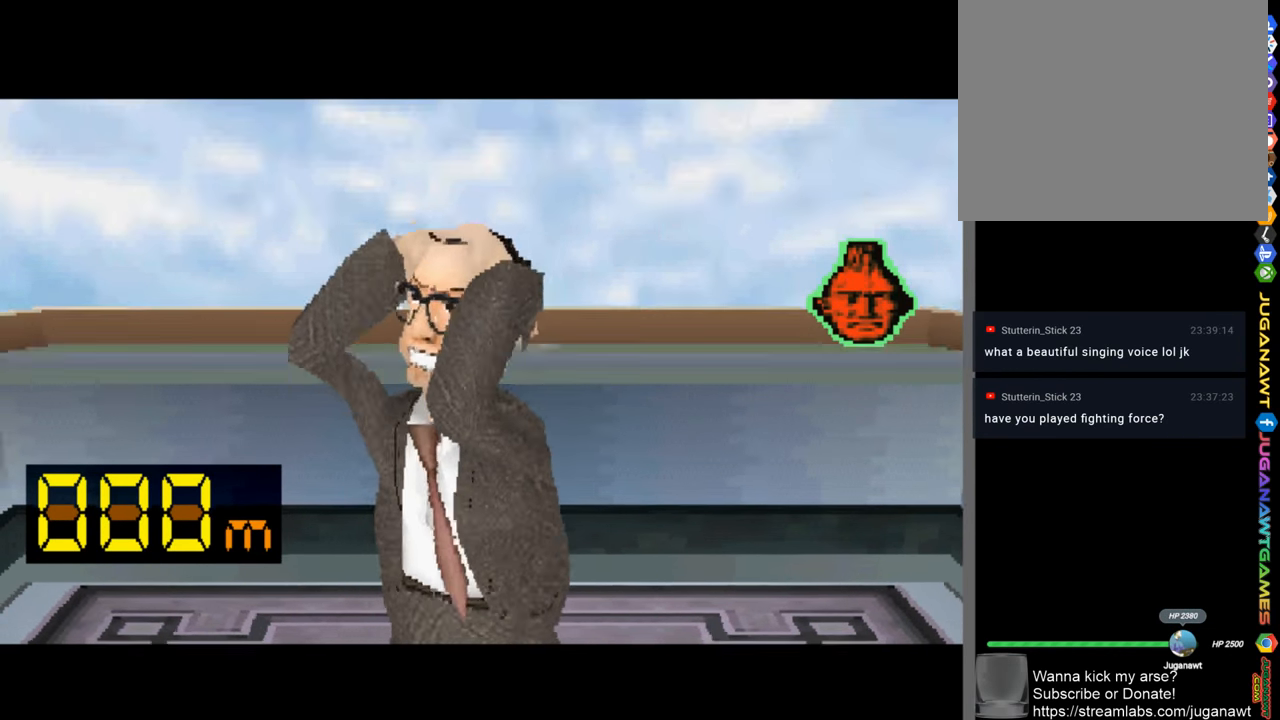
{"buttons": [], "left_stick": "center", "right_stick": "center", "events": [[67, "CROSS", "up"], [100, "SQUARE", "up"]]}
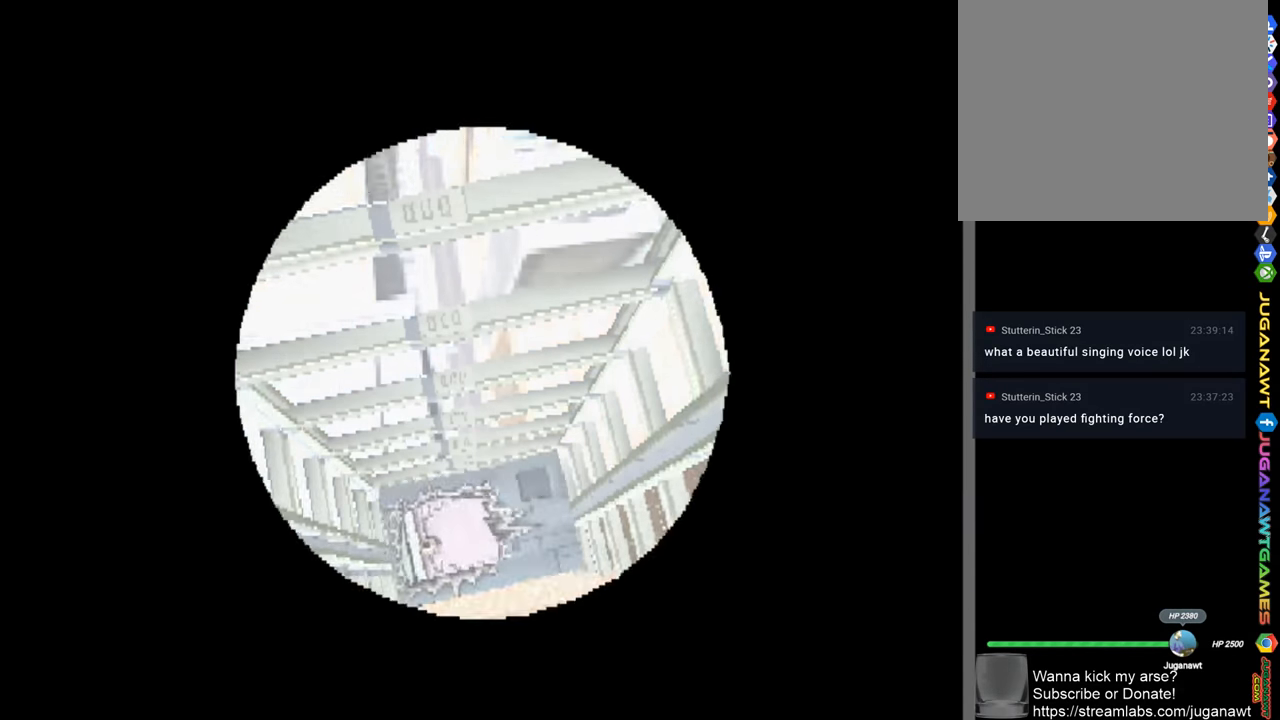
{"buttons": ["CROSS", "CIRCLE", "SQUARE", "TRIANGLE"], "left_stick": "center", "right_stick": "center", "events": [[367, "SQUARE", "down"], [400, "CIRCLE", "down"], [400, "CROSS", "down"], [433, "TRIANGLE", "down"]]}
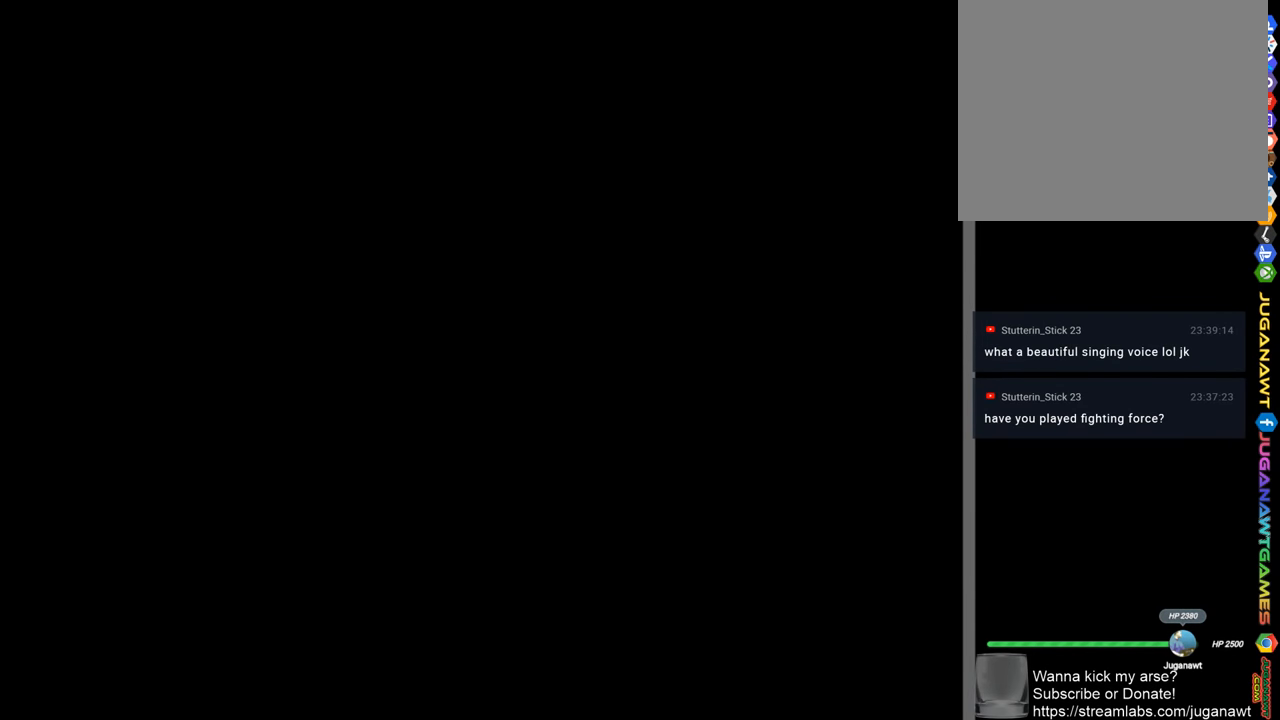
{"buttons": [], "left_stick": "center", "right_stick": "center", "events": [[67, "CIRCLE", "up"], [67, "CROSS", "up"], [67, "TRIANGLE", "up"], [83, "SQUARE", "up"]]}
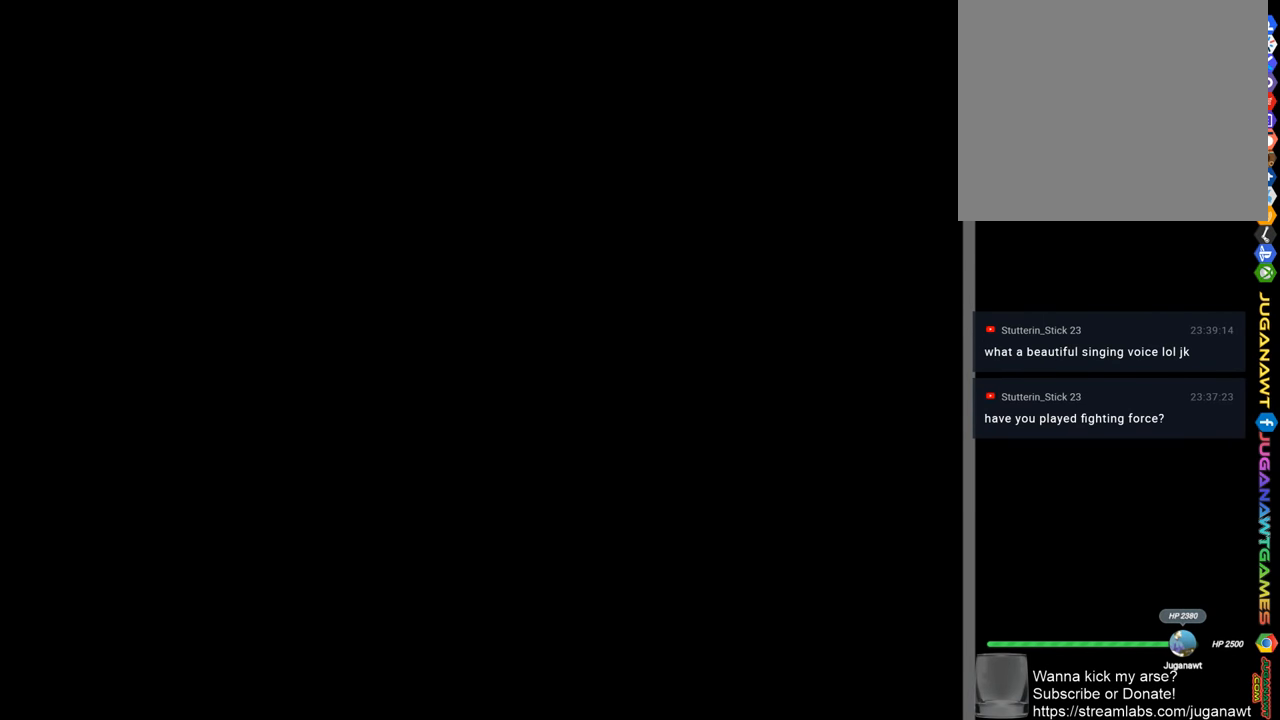
{"buttons": [], "left_stick": "center", "right_stick": "center", "events": []}
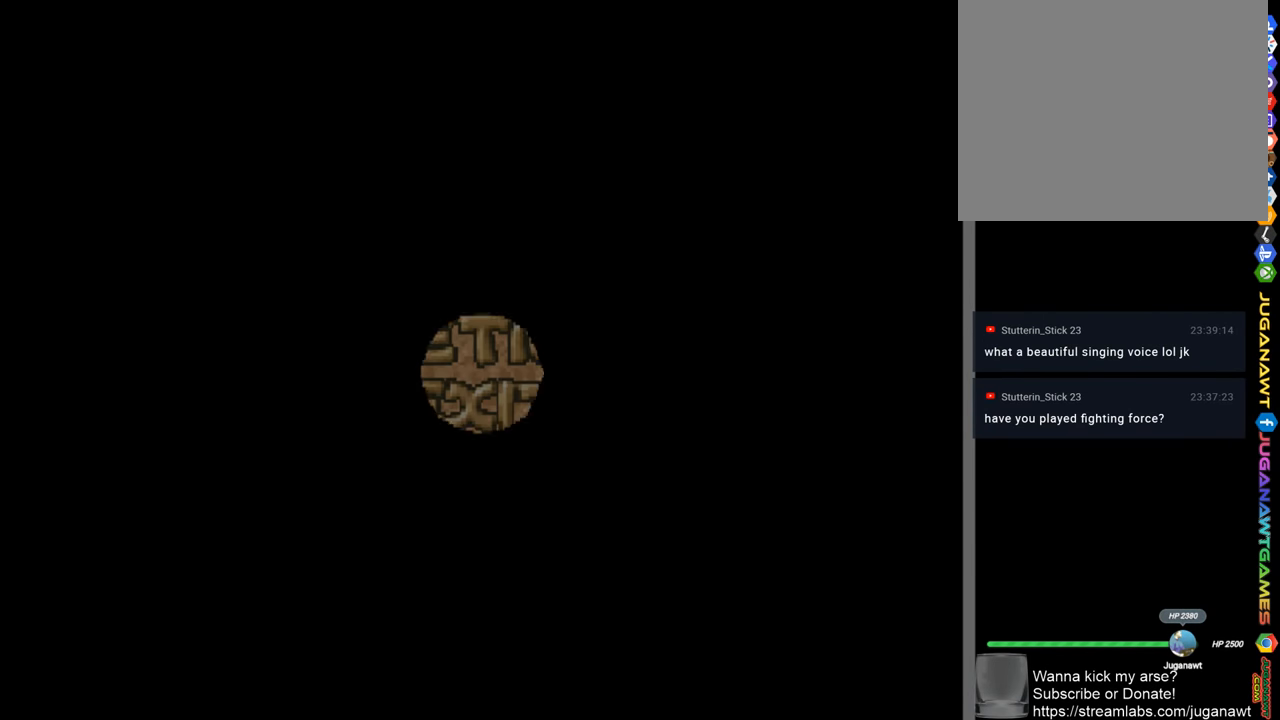
{"buttons": ["CROSS"], "left_stick": "center", "right_stick": "center", "events": [[500, "CROSS", "down"]]}
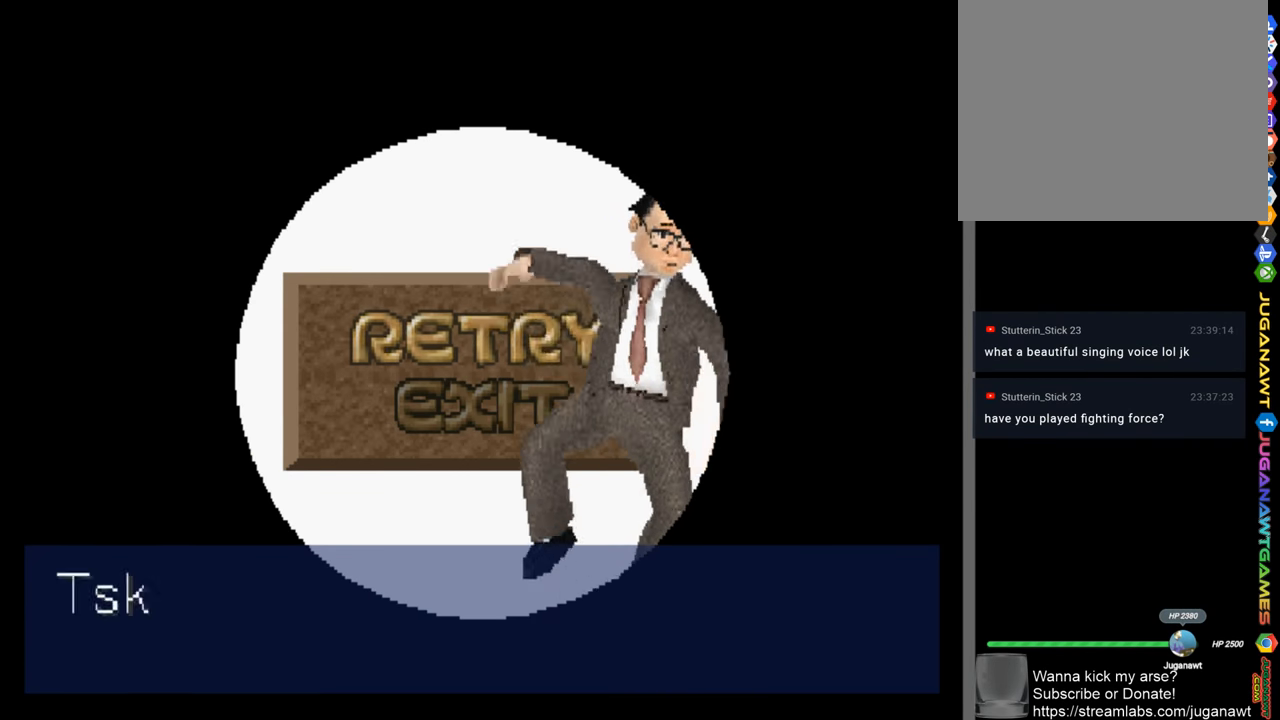
{"buttons": [], "left_stick": "center", "right_stick": "center", "events": [[167, "CROSS", "up"]]}
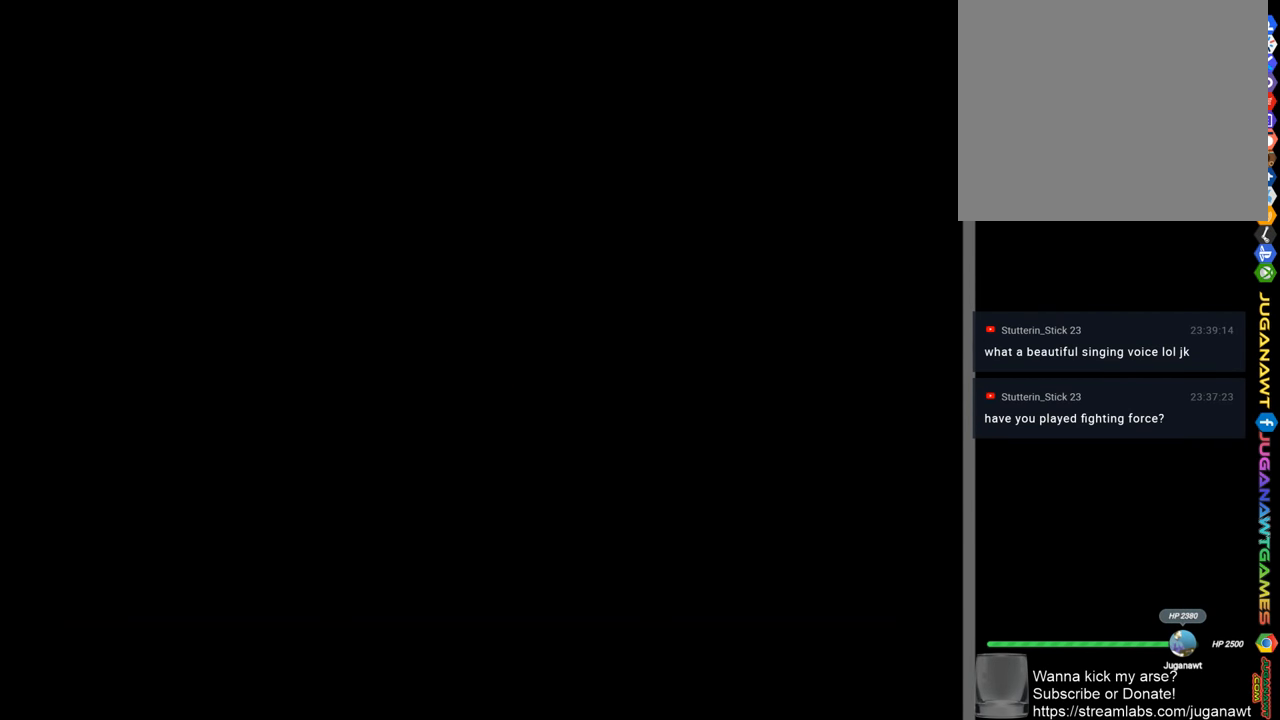
{"buttons": [], "left_stick": "center", "right_stick": "center", "events": []}
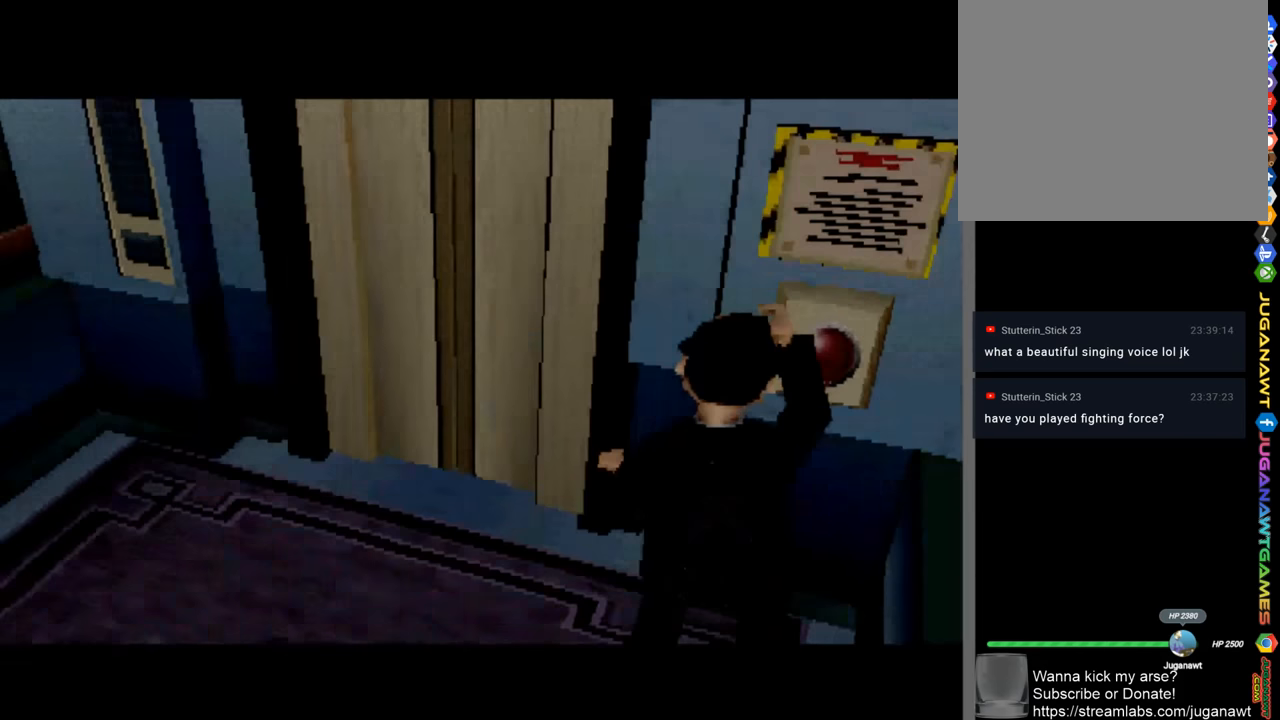
{"buttons": [], "left_stick": "center", "right_stick": "center", "events": []}
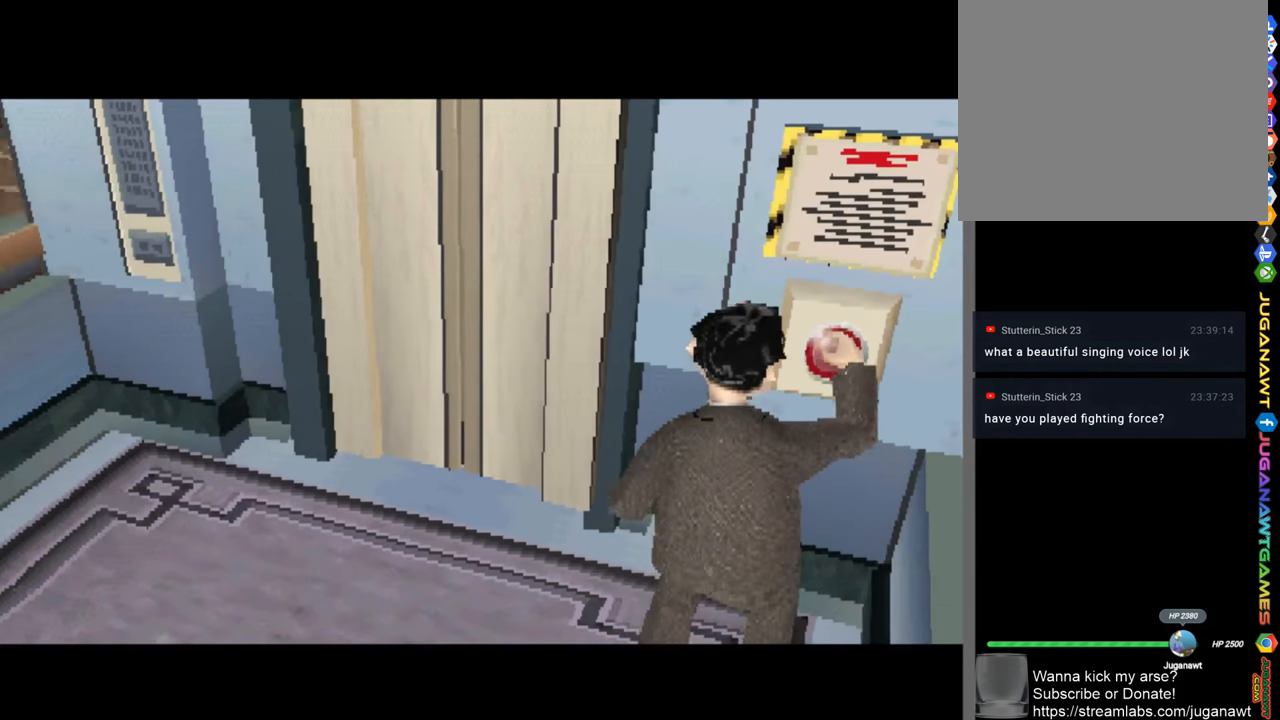
{"buttons": ["CROSS"], "left_stick": "center", "right_stick": "center", "events": [[350, "CROSS", "down"]]}
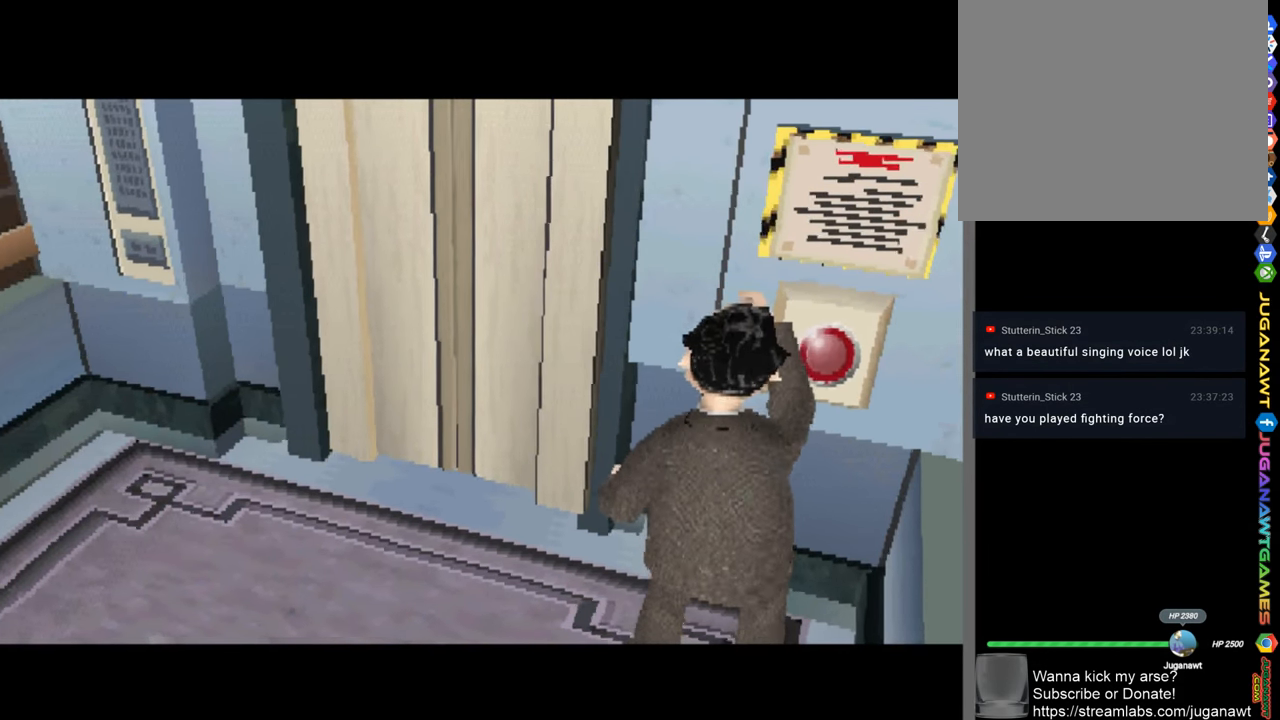
{"buttons": [], "left_stick": "center", "right_stick": "center", "events": [[34, "CROSS", "up"]]}
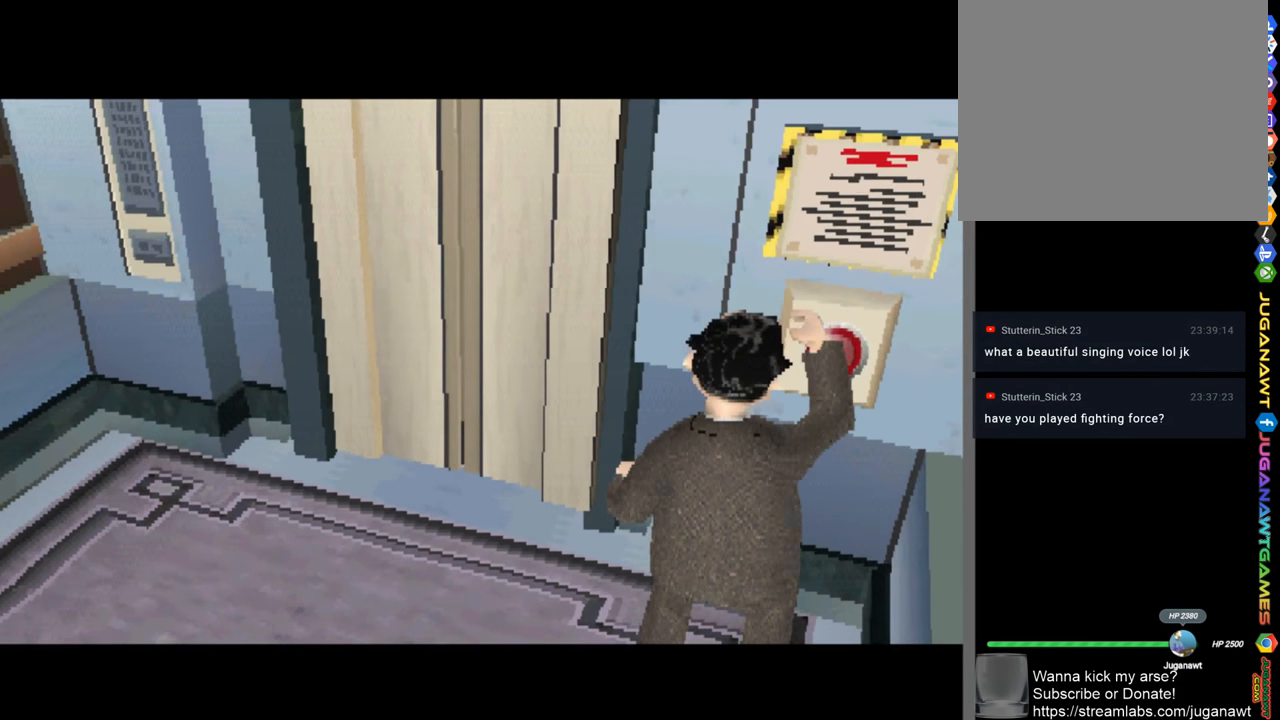
{"buttons": ["CROSS"], "left_stick": "center", "right_stick": "center", "events": [[434, "CROSS", "down"]]}
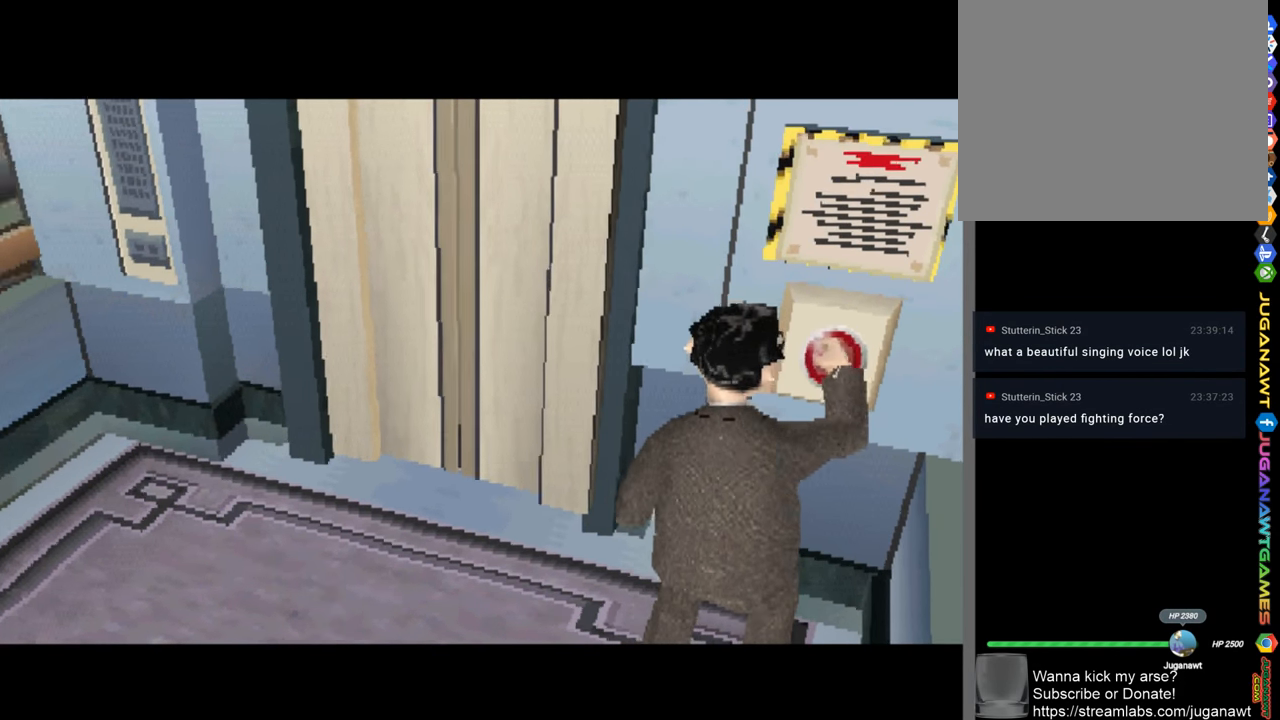
{"buttons": [], "left_stick": "center", "right_stick": "center", "events": [[100, "CROSS", "up"], [200, "CROSS", "down"], [300, "CROSS", "up"], [317, "CROSS", "down"], [434, "CROSS", "up"]]}
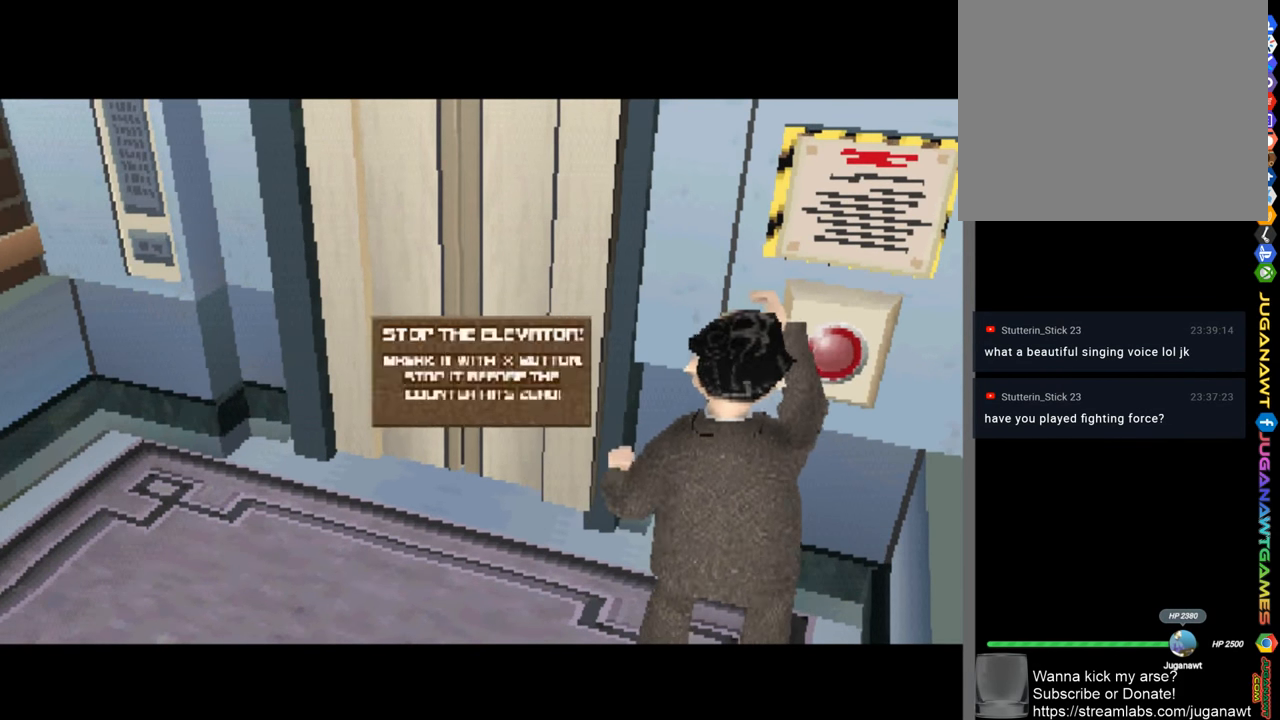
{"buttons": [], "left_stick": "center", "right_stick": "center", "events": [[67, "CROSS", "down"], [134, "CROSS", "up"], [267, "CROSS", "down"], [317, "CROSS", "up"], [400, "CROSS", "down"], [500, "CROSS", "up"]]}
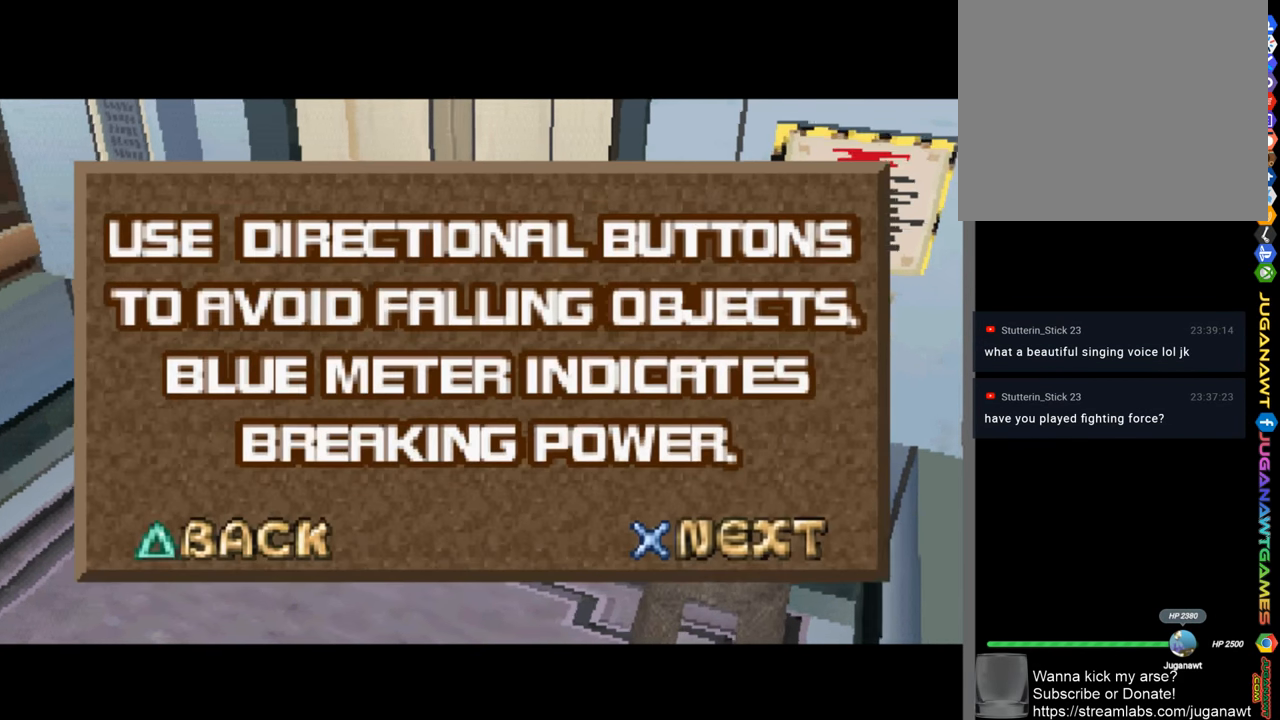
{"buttons": ["CROSS"], "left_stick": "center", "right_stick": "center", "events": [[67, "CROSS", "down"]]}
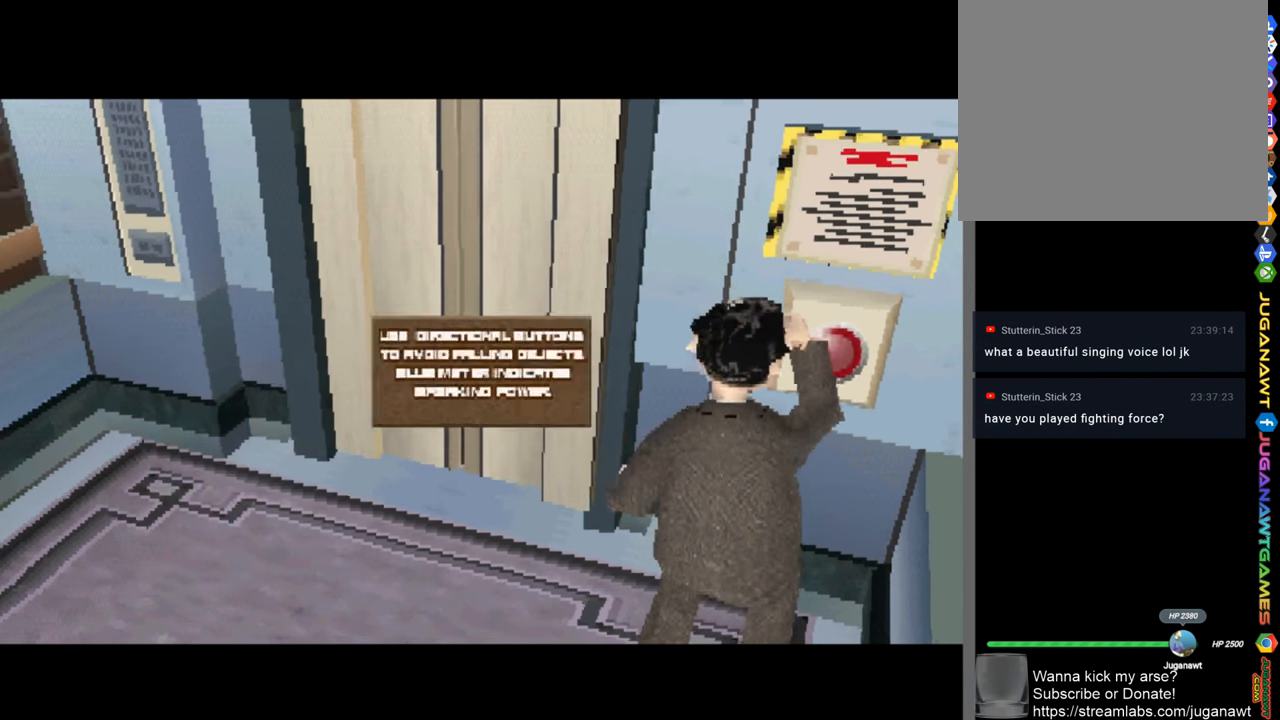
{"buttons": ["CROSS"], "left_stick": "center", "right_stick": "center", "events": [[34, "CROSS", "up"], [467, "CROSS", "down"]]}
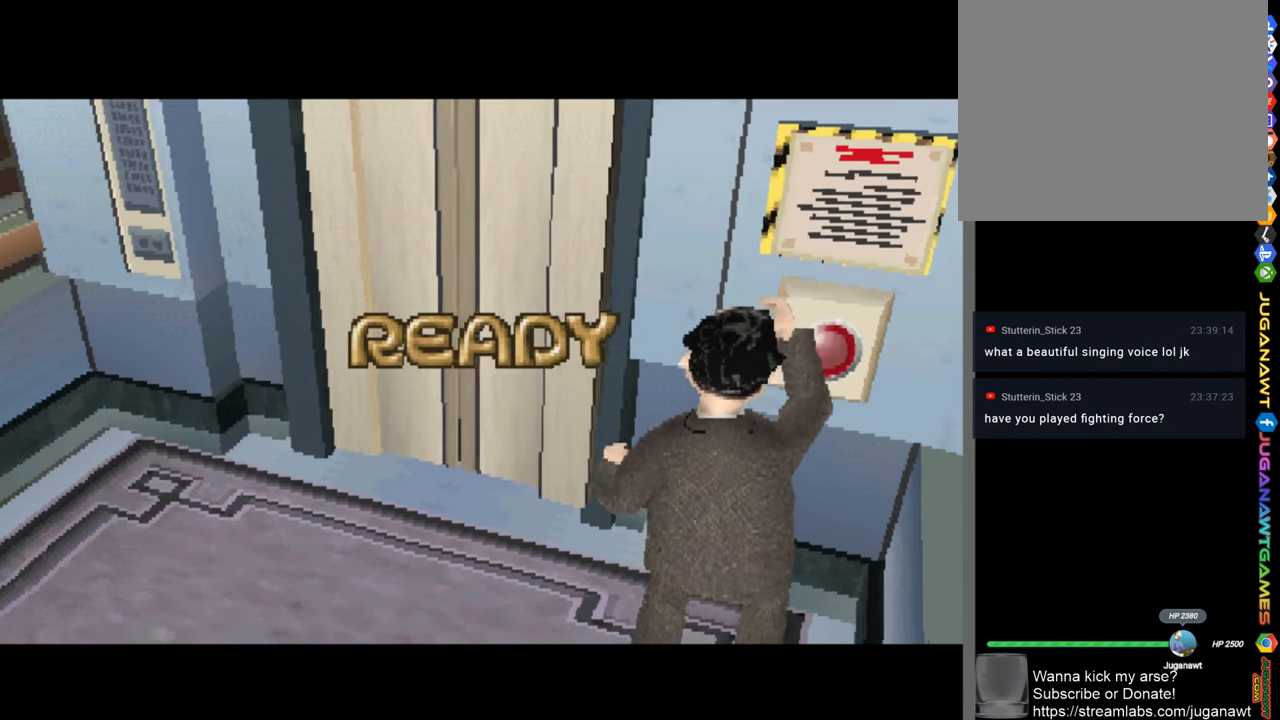
{"buttons": ["CROSS"], "left_stick": "center", "right_stick": "center", "events": [[167, "CROSS", "up"], [434, "CROSS", "down"]]}
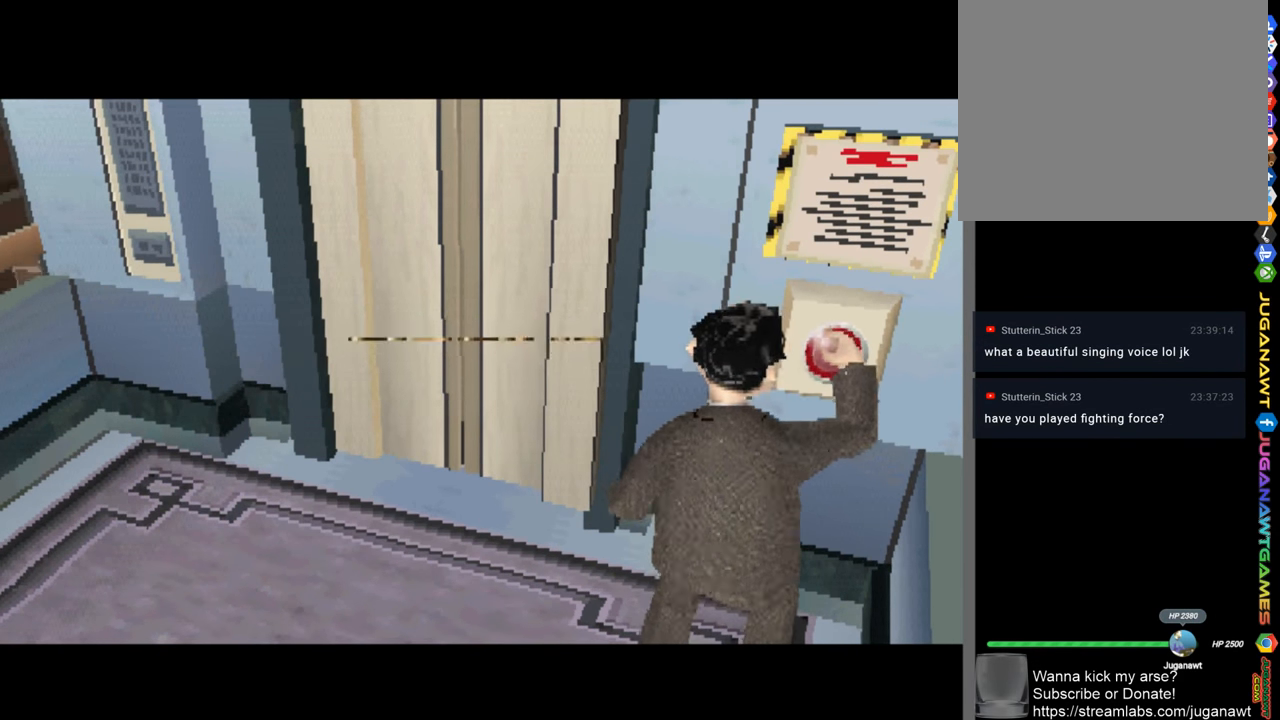
{"buttons": [], "left_stick": "center", "right_stick": "center", "events": [[166, "CROSS", "up"]]}
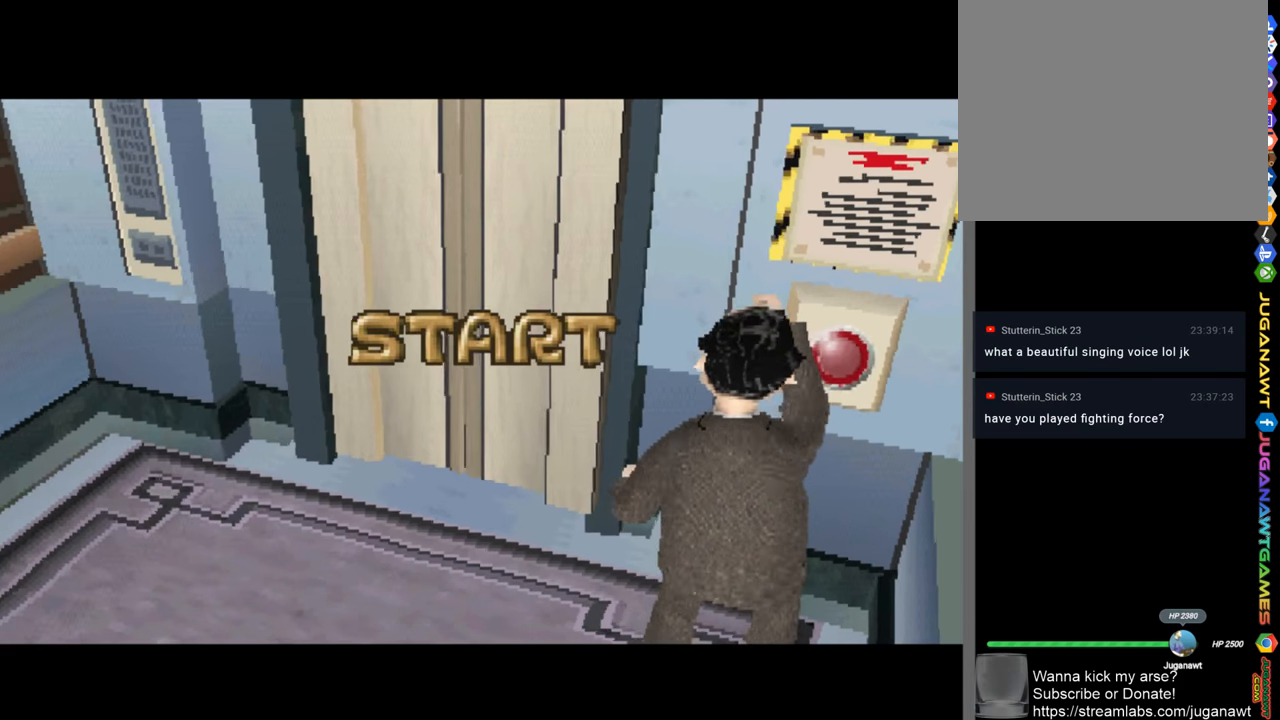
{"buttons": ["CROSS"], "left_stick": "center", "right_stick": "center", "events": [[466, "CROSS", "down"]]}
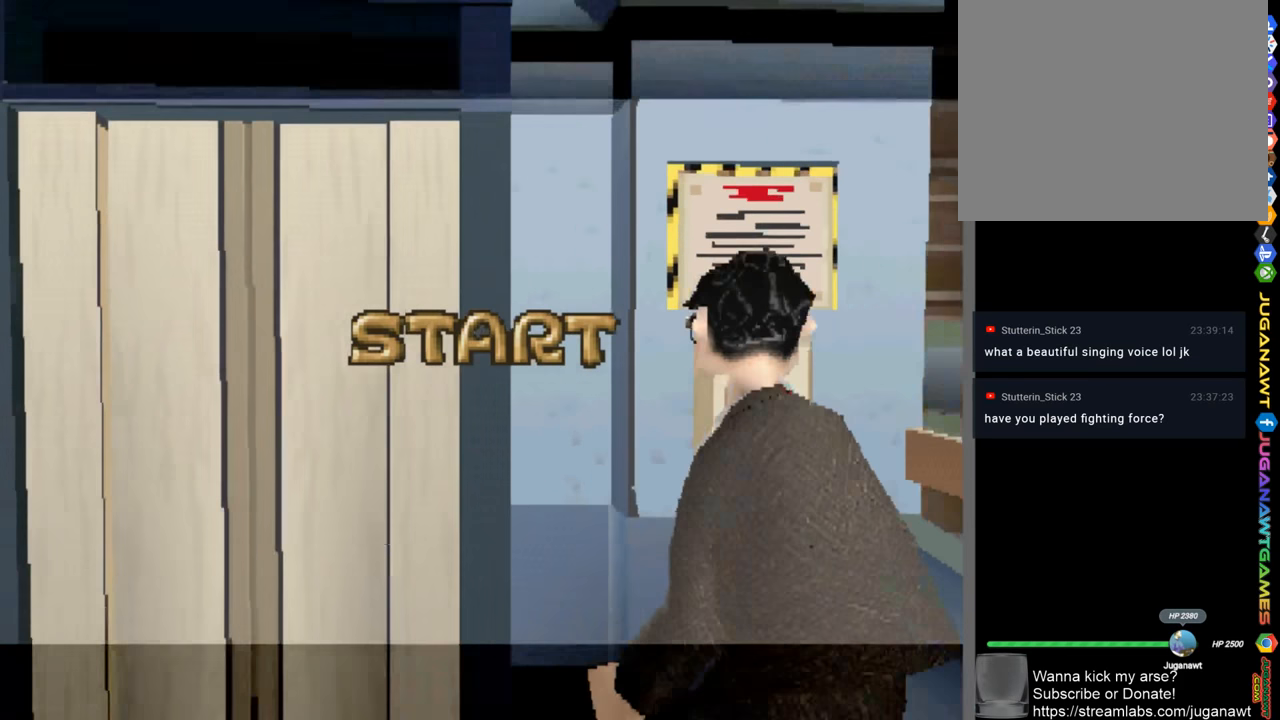
{"buttons": [], "left_stick": "center", "right_stick": "center", "events": [[166, "CROSS", "up"], [316, "CROSS", "down"], [466, "CROSS", "up"]]}
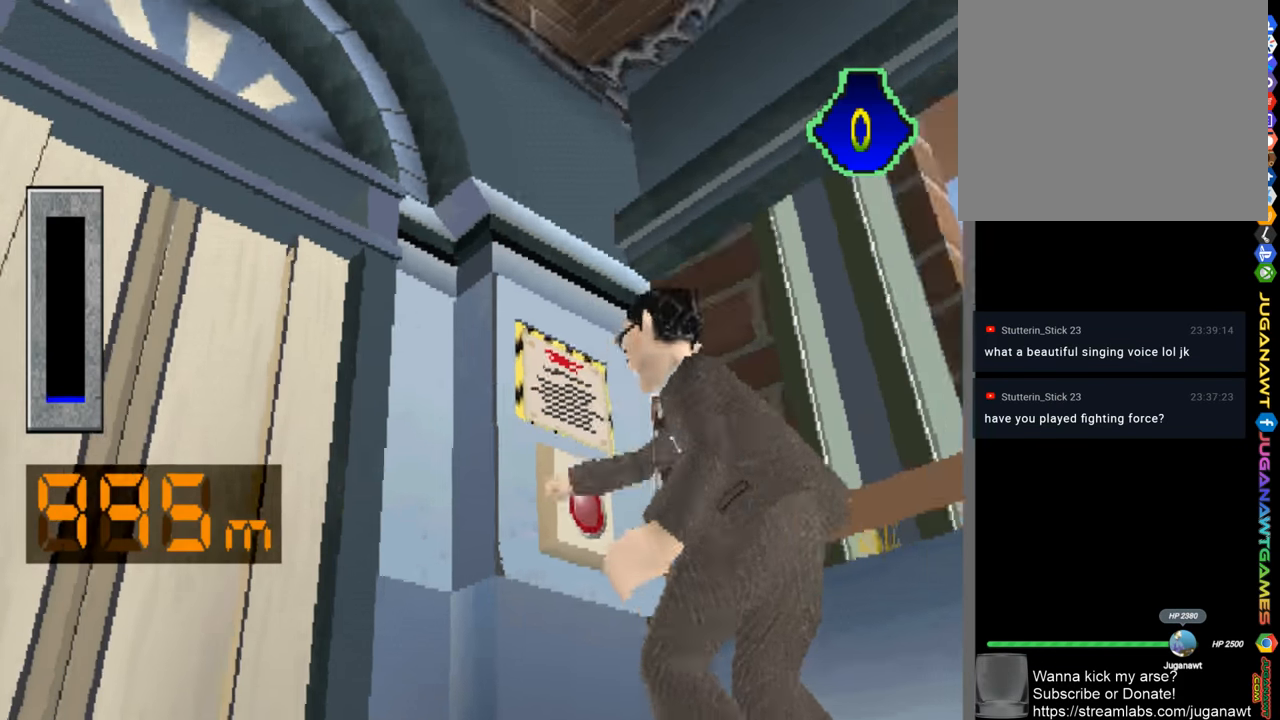
{"buttons": ["CROSS"], "left_stick": "center", "right_stick": "center", "events": [[100, "CROSS", "down"], [200, "CROSS", "up"], [316, "CROSS", "down"], [433, "CROSS", "up"], [483, "CROSS", "down"]]}
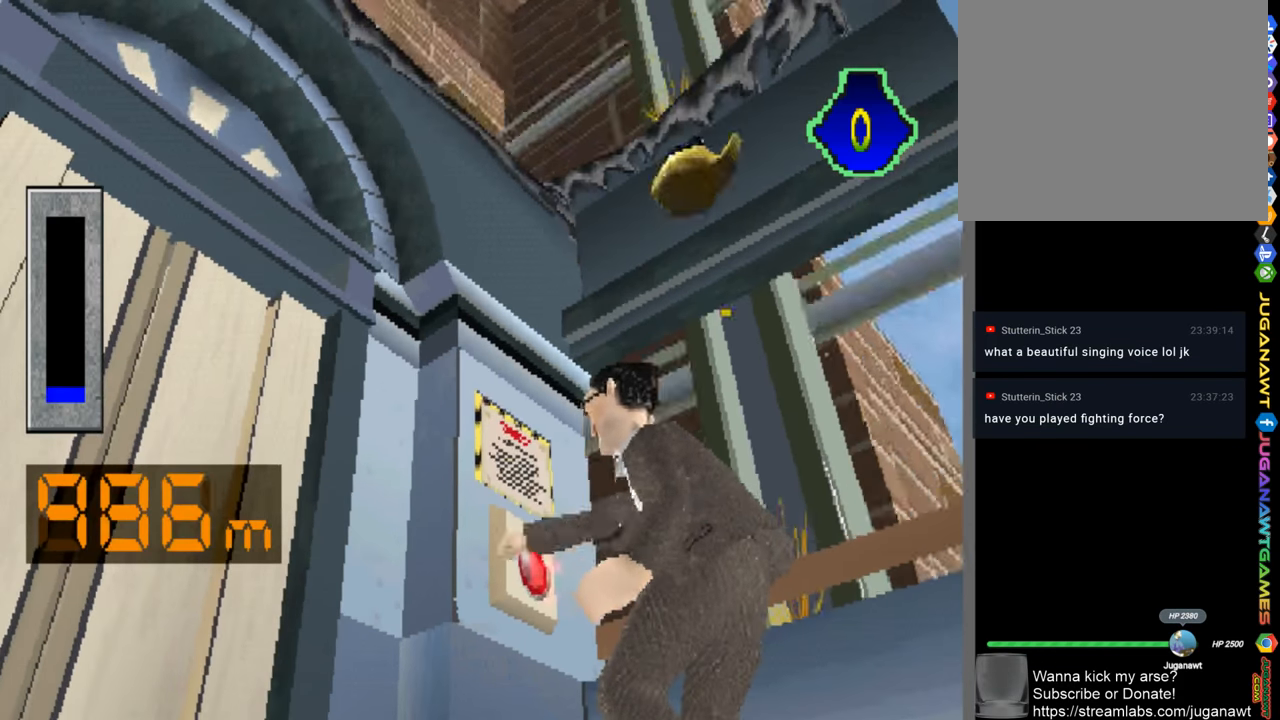
{"buttons": [], "left_stick": "center", "right_stick": "center", "events": [[83, "CROSS", "up"], [233, "CROSS", "down"], [316, "CROSS", "up"], [400, "CROSS", "down"], [500, "CROSS", "up"]]}
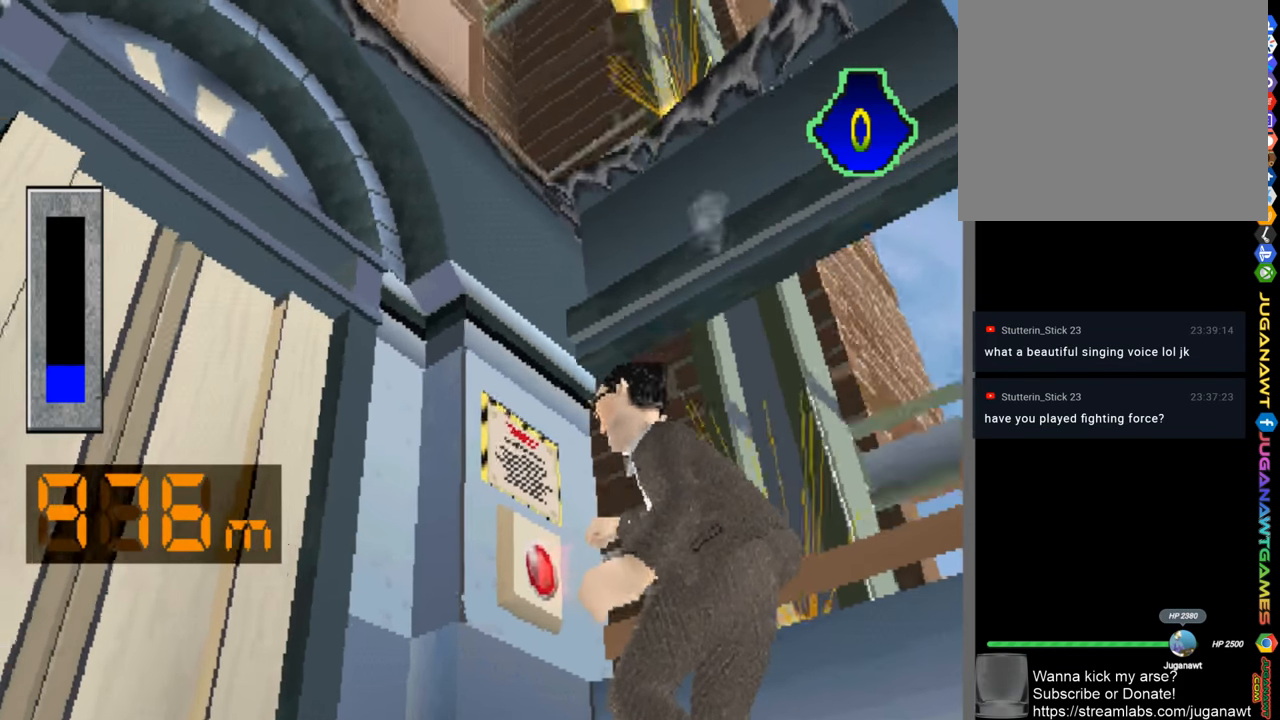
{"buttons": ["CROSS"], "left_stick": "center", "right_stick": "center", "events": [[100, "CROSS", "down"], [200, "CROSS", "up"], [266, "CROSS", "down"], [400, "CROSS", "up"], [450, "CROSS", "down"]]}
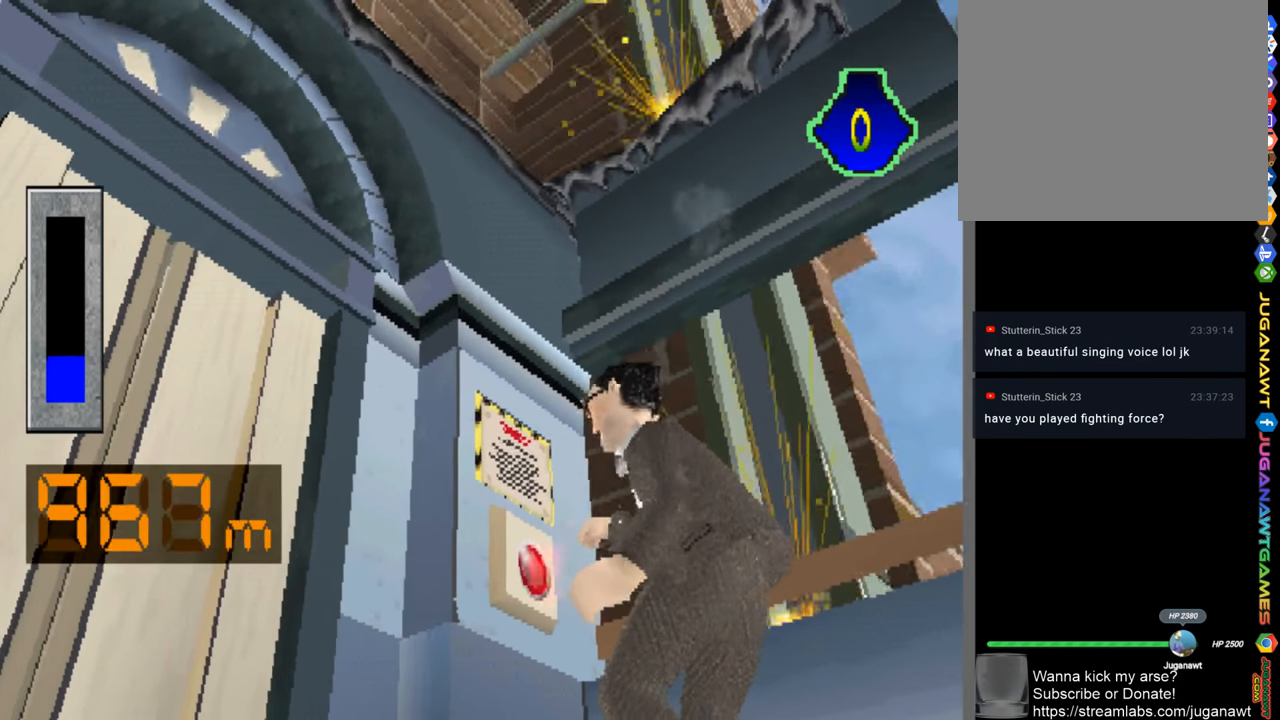
{"buttons": ["DPAD_LEFT"], "left_stick": "center", "right_stick": "center", "events": [[66, "CROSS", "up"], [233, "DPAD_LEFT", "down"]]}
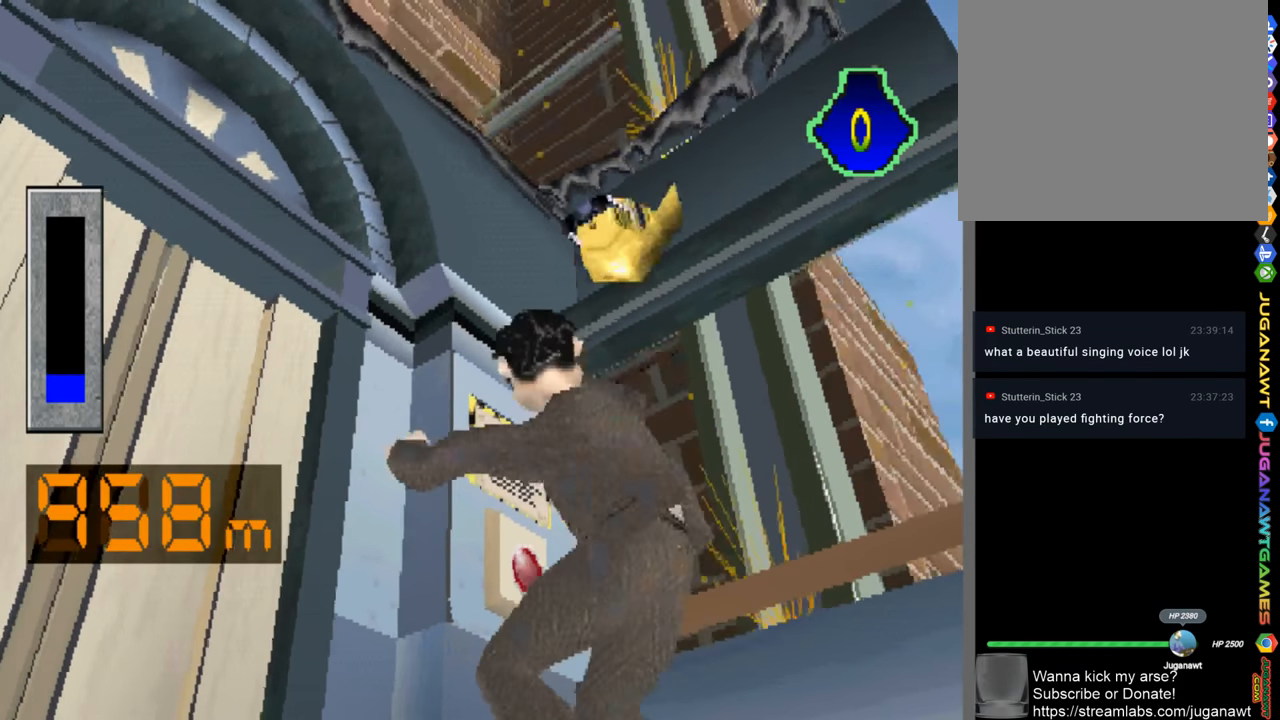
{"buttons": [], "left_stick": "center", "right_stick": "center", "events": [[83, "DPAD_LEFT", "up"], [300, "CROSS", "down"], [366, "CROSS", "up"]]}
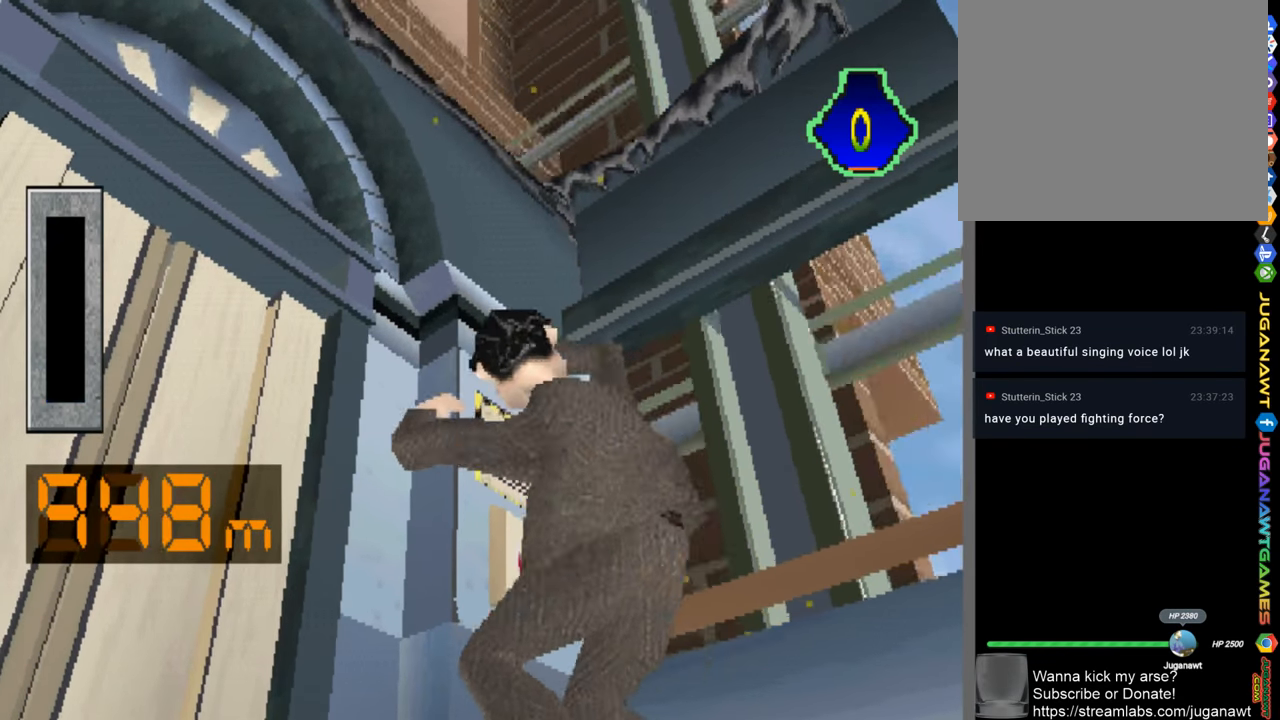
{"buttons": ["CROSS"], "left_stick": "center", "right_stick": "center", "events": [[233, "CROSS", "down"], [333, "CROSS", "up"], [500, "CROSS", "down"]]}
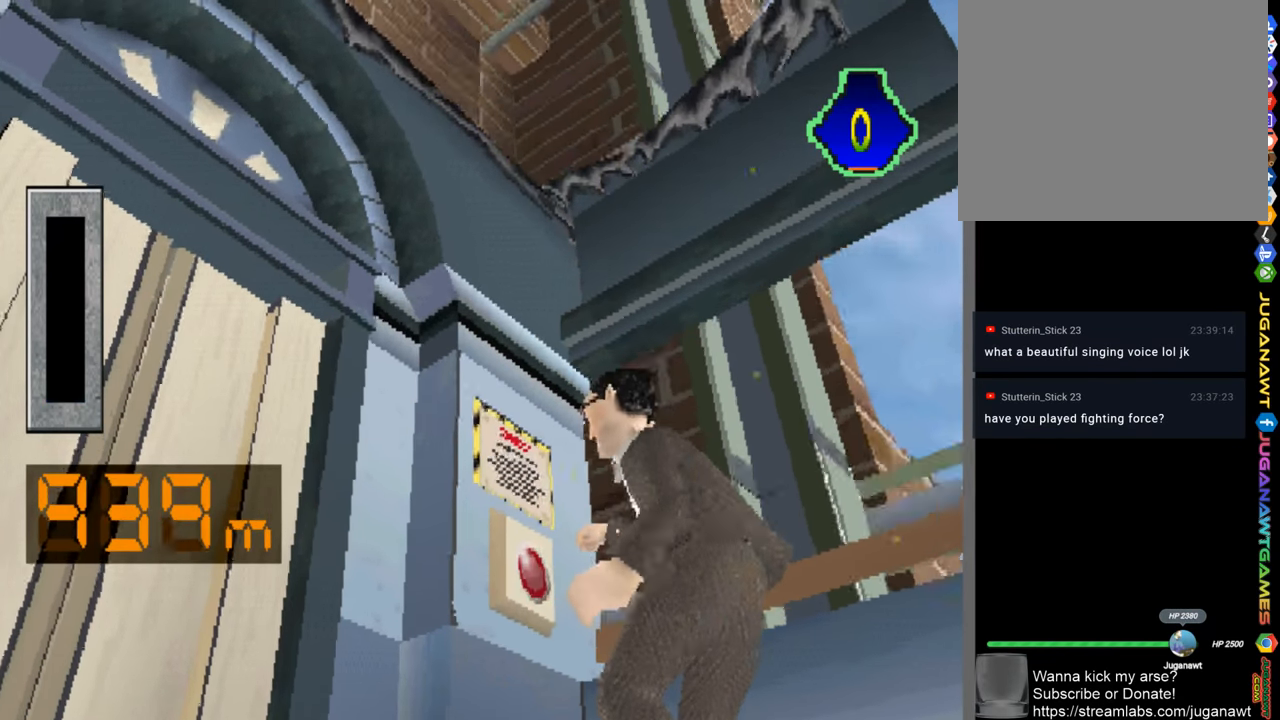
{"buttons": ["CROSS"], "left_stick": "center", "right_stick": "center", "events": [[100, "CROSS", "up"], [233, "CROSS", "down"], [333, "CROSS", "up"], [433, "CROSS", "down"]]}
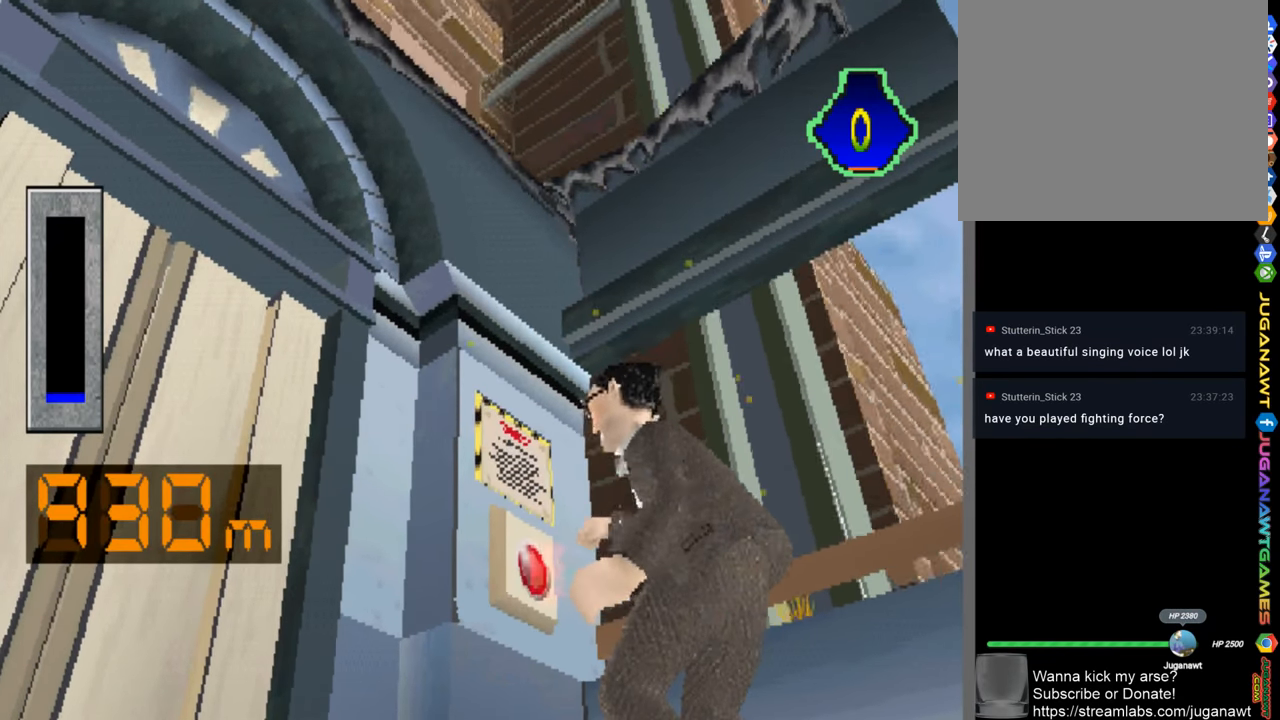
{"buttons": [], "left_stick": "center", "right_stick": "center", "events": [[33, "CROSS", "up"], [150, "CROSS", "down"], [250, "CROSS", "up"], [350, "CROSS", "down"], [467, "CROSS", "up"]]}